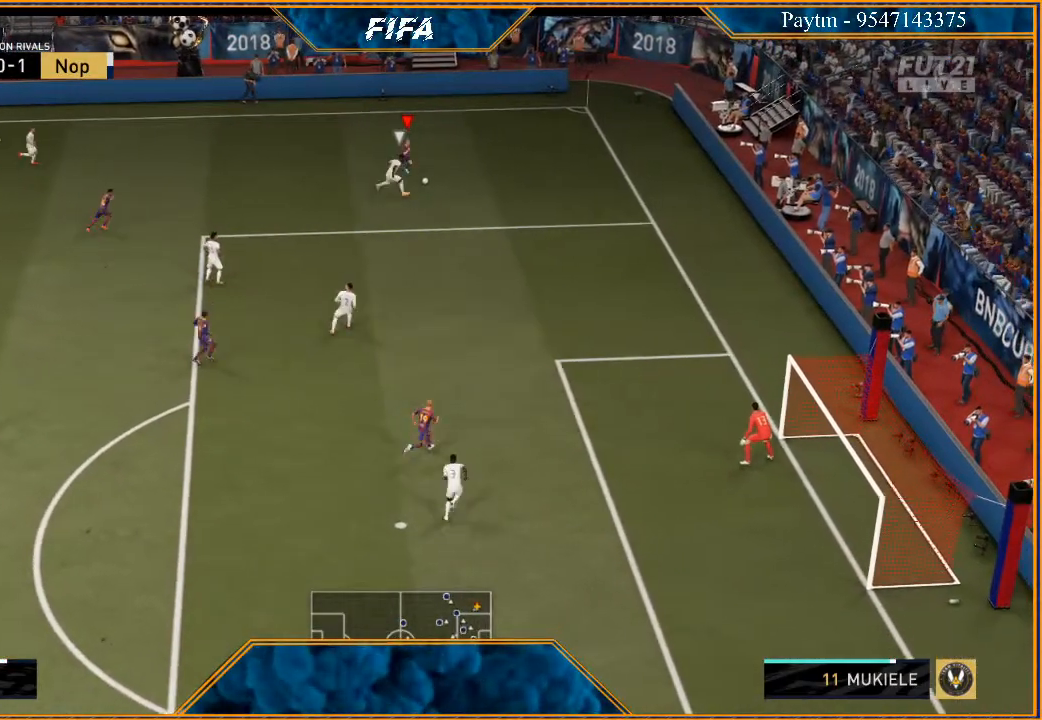
Gameplay with a controller (Xbox layout); each line is a JSON object with the inputs held at the frame after it. "events" lists button and stick changes between this image and that frame as [ms after this image, input, new state], when the widget could be followed in between.
{"buttons": [], "left_stick": "up-right", "right_stick": "center", "events": [[100, "R2", "up"], [267, "left_stick", "up-right"]]}
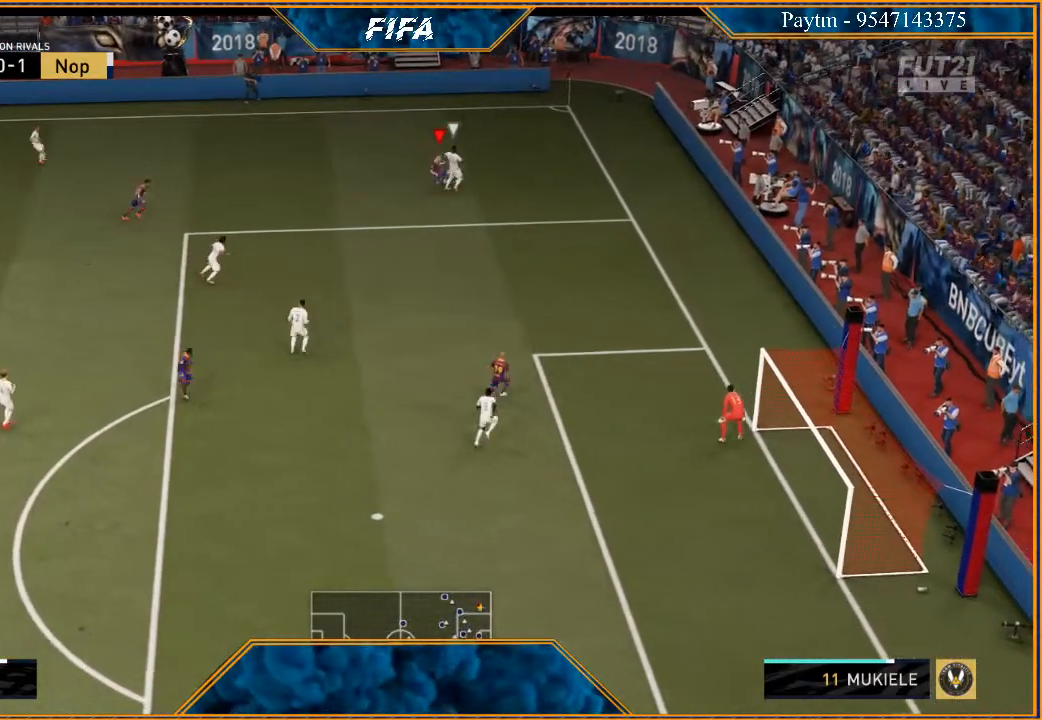
{"buttons": [], "left_stick": "up-right", "right_stick": "center", "events": []}
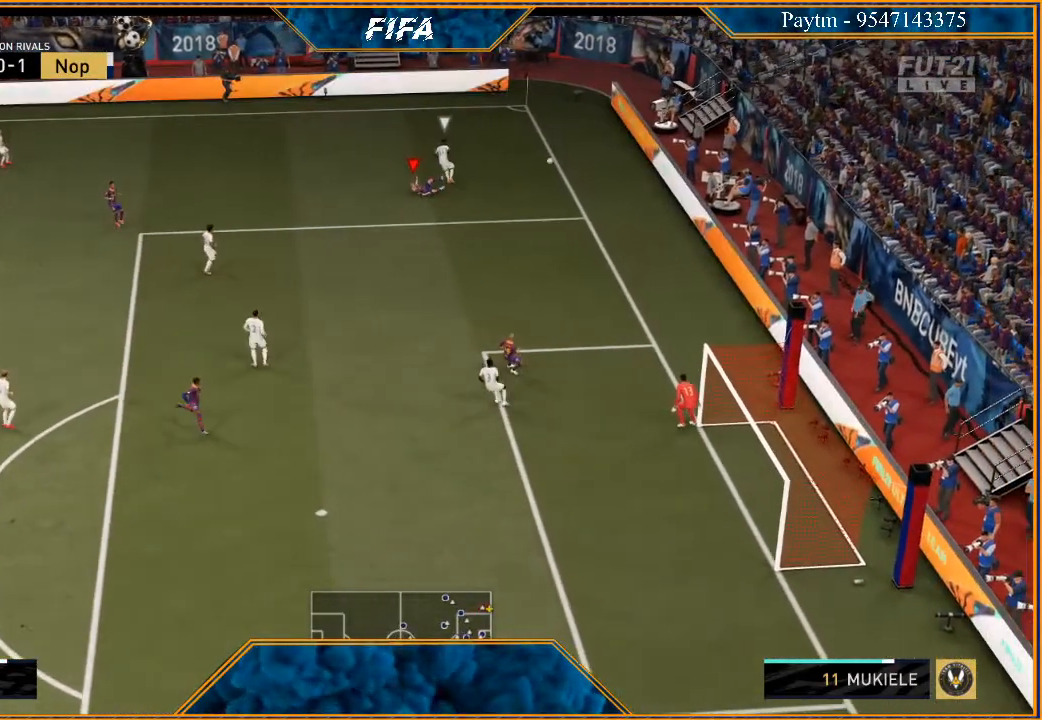
{"buttons": [], "left_stick": "center", "right_stick": "center", "events": [[67, "left_stick", "center"]]}
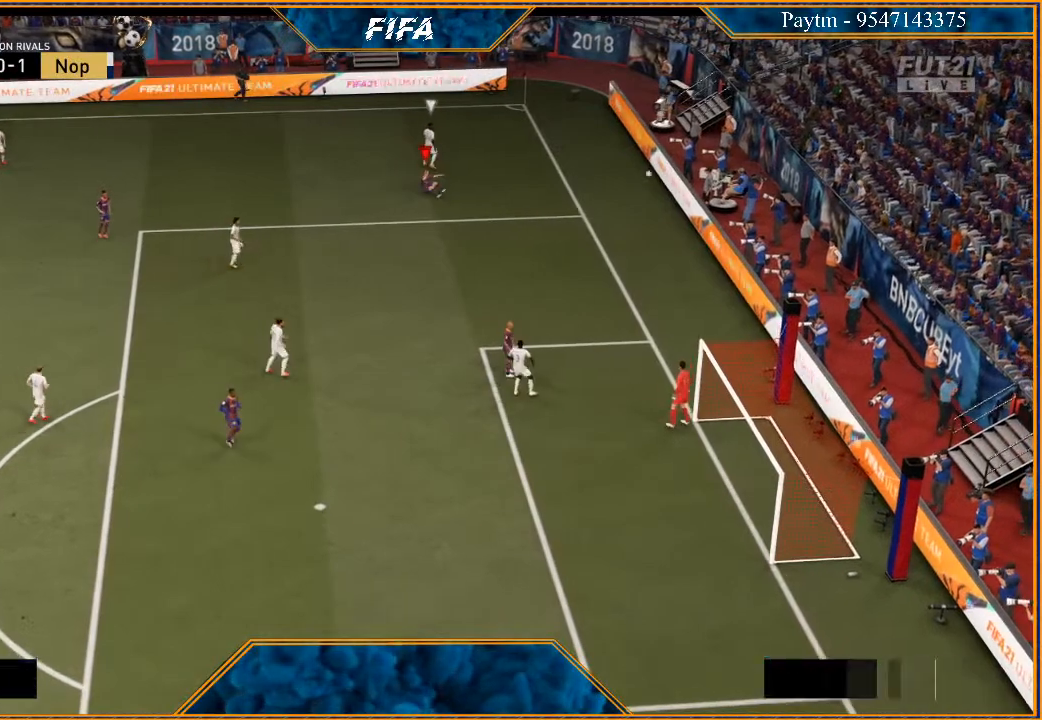
{"buttons": [], "left_stick": "center", "right_stick": "center", "events": []}
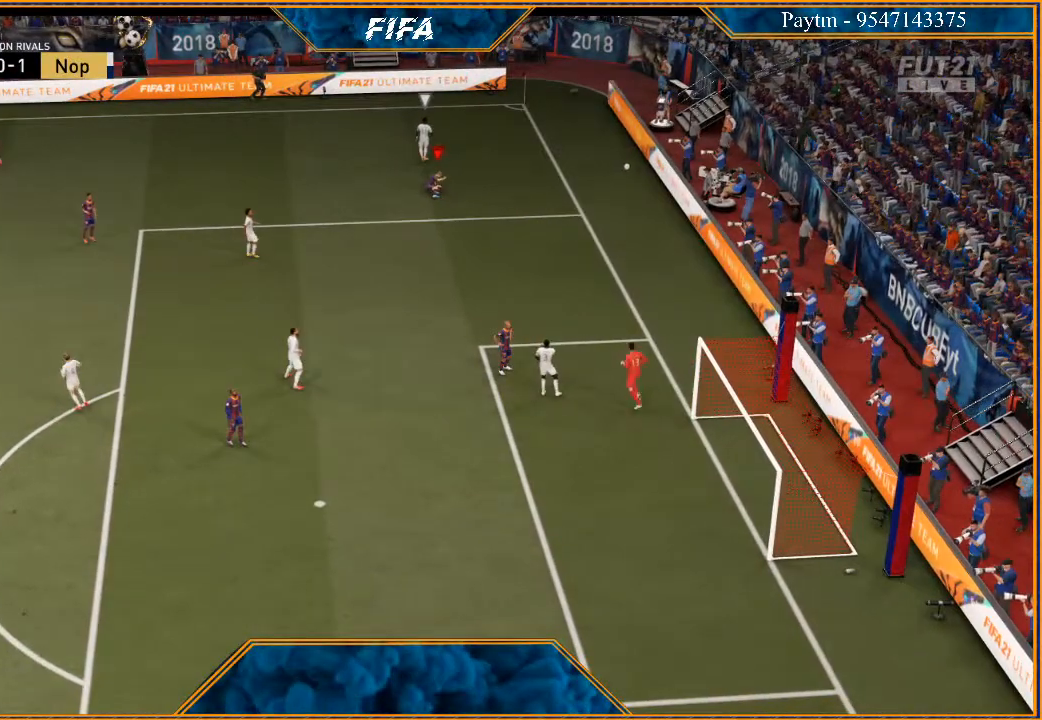
{"buttons": [], "left_stick": "center", "right_stick": "center", "events": [[100, "L1", "down"], [133, "A", "down"], [133, "R1", "down"], [233, "A", "up"], [233, "R1", "up"], [300, "L1", "up"]]}
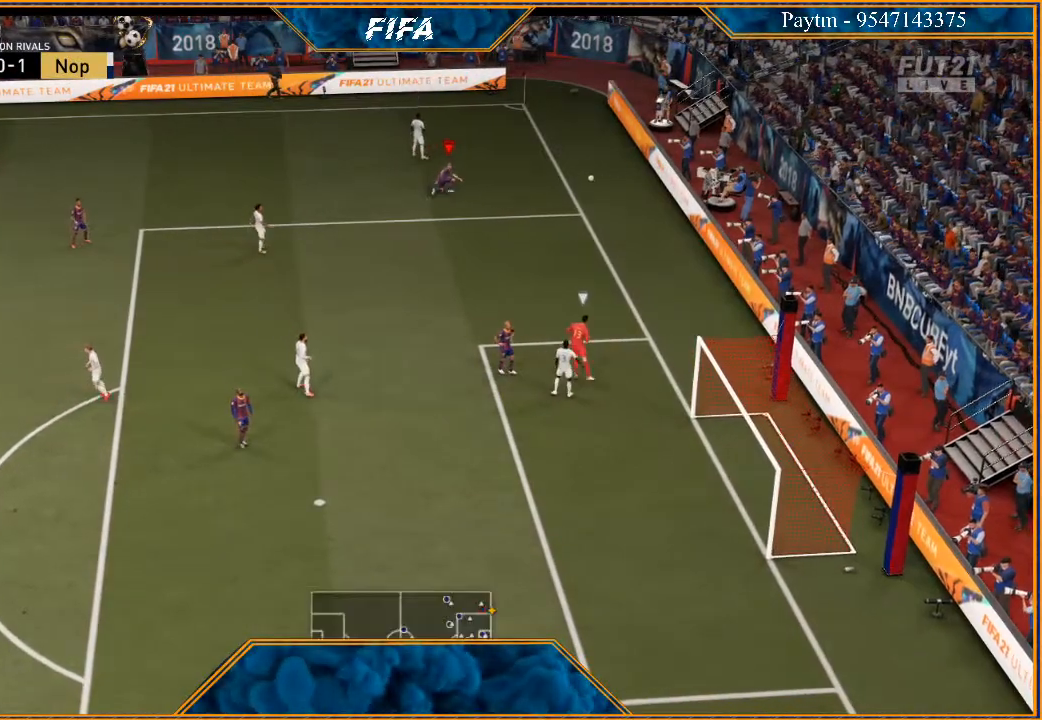
{"buttons": [], "left_stick": "center", "right_stick": "center", "events": [[267, "L1", "down"], [300, "A", "down"], [300, "R1", "down"], [433, "A", "up"], [433, "R1", "up"], [467, "L1", "up"]]}
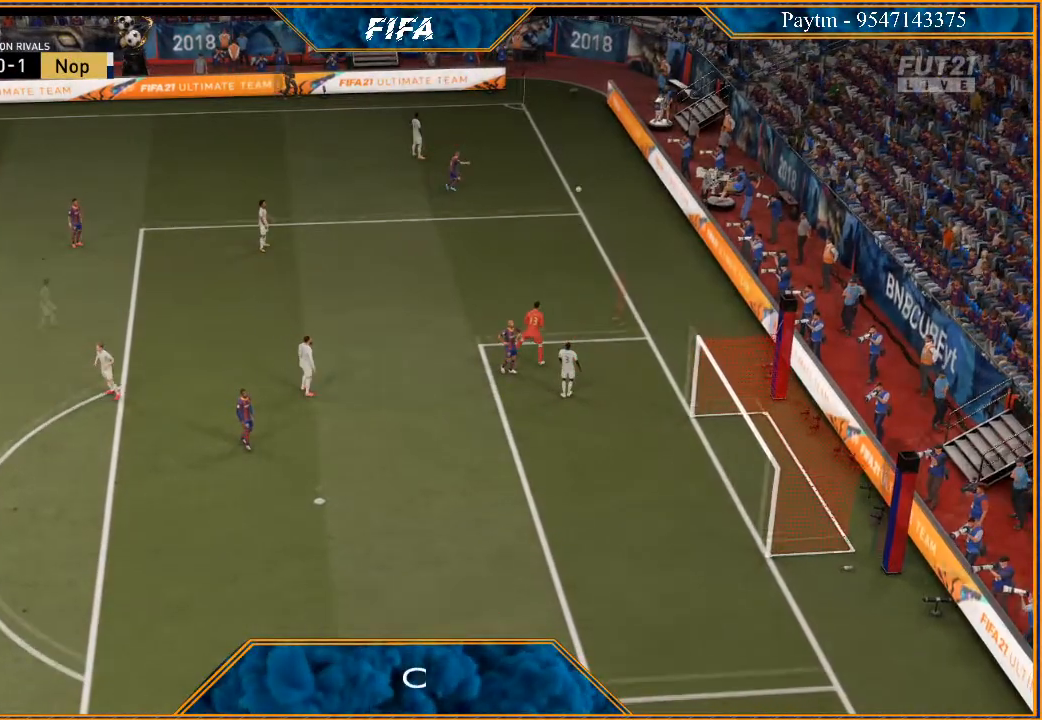
{"buttons": [], "left_stick": "center", "right_stick": "center", "events": []}
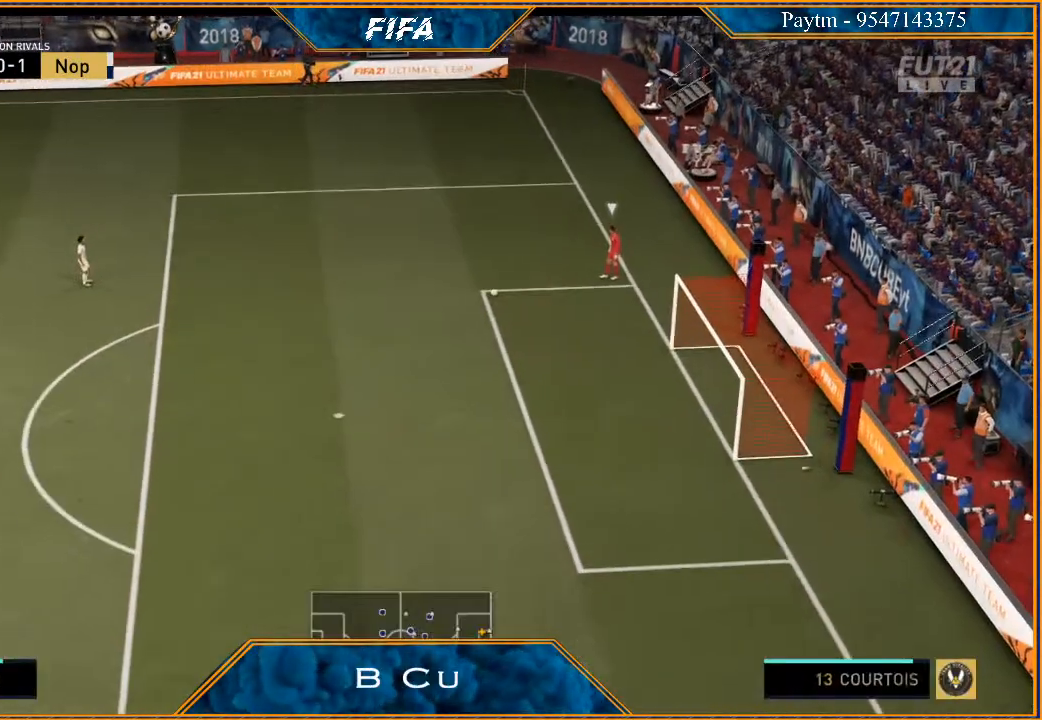
{"buttons": ["R2"], "left_stick": "up-right", "right_stick": "center", "events": [[133, "left_stick", "up-right"], [167, "R2", "down"]]}
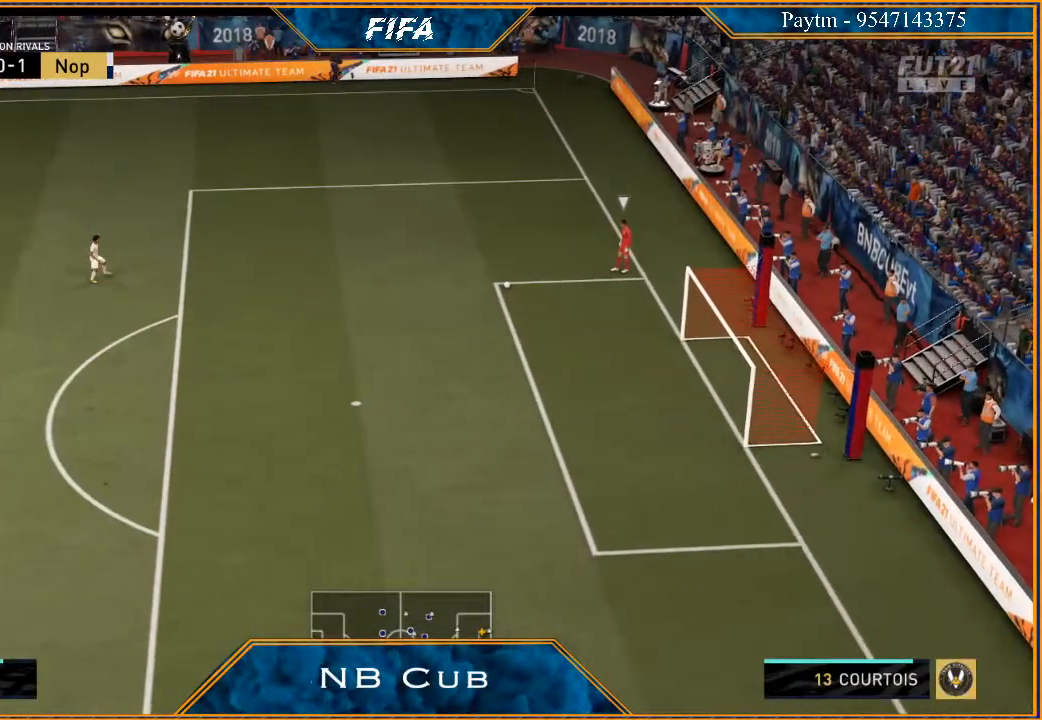
{"buttons": ["R2"], "left_stick": "up-right", "right_stick": "center", "events": []}
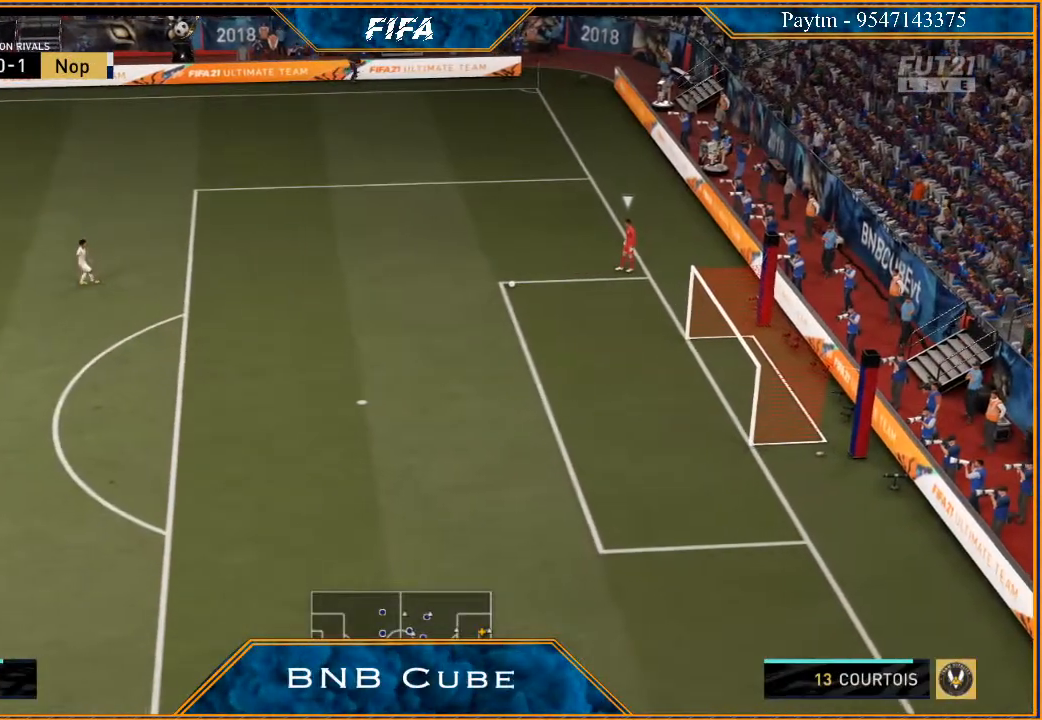
{"buttons": ["R2"], "left_stick": "right", "right_stick": "center", "events": [[300, "left_stick", "right"]]}
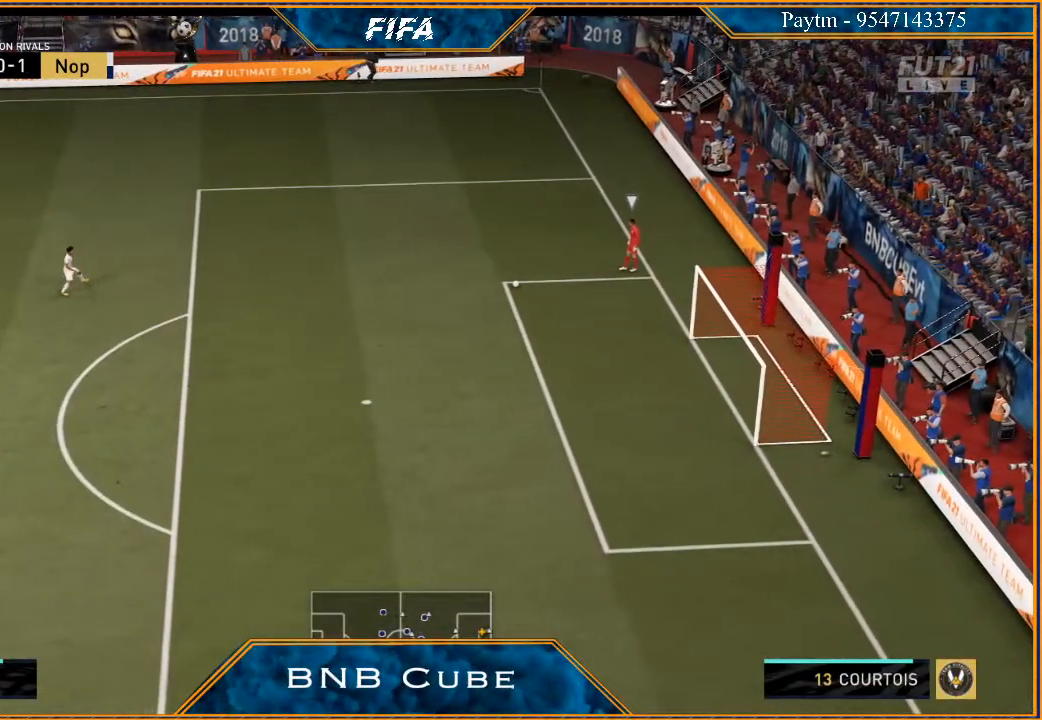
{"buttons": ["R2"], "left_stick": "right", "right_stick": "center", "events": []}
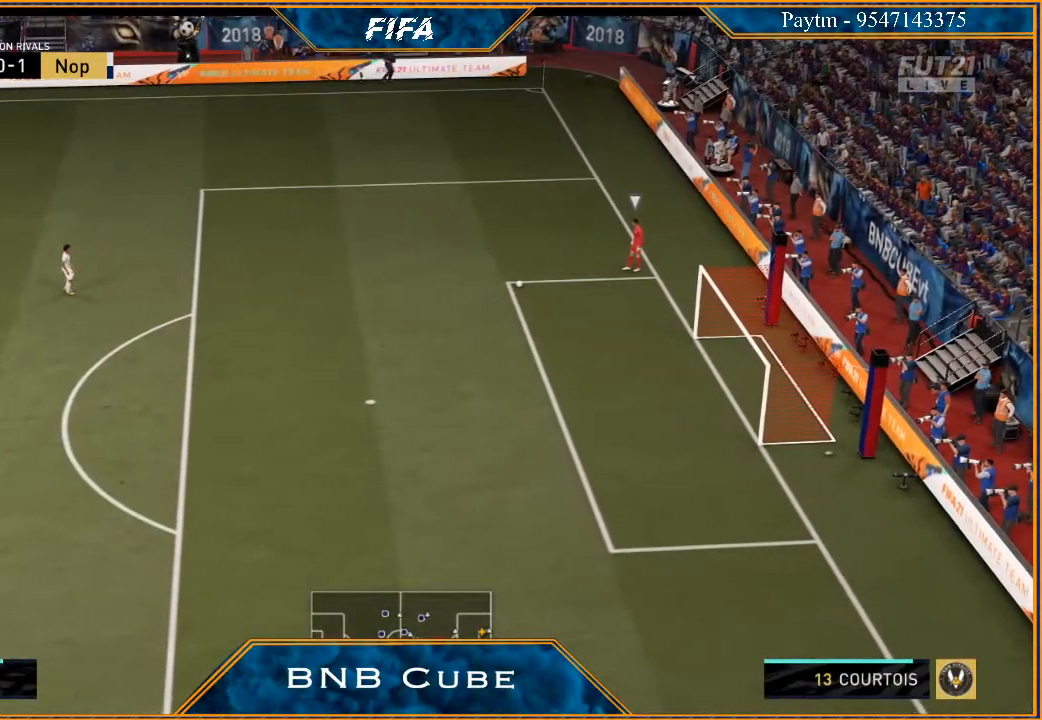
{"buttons": ["R2"], "left_stick": "up-right", "right_stick": "center", "events": [[167, "left_stick", "up-right"]]}
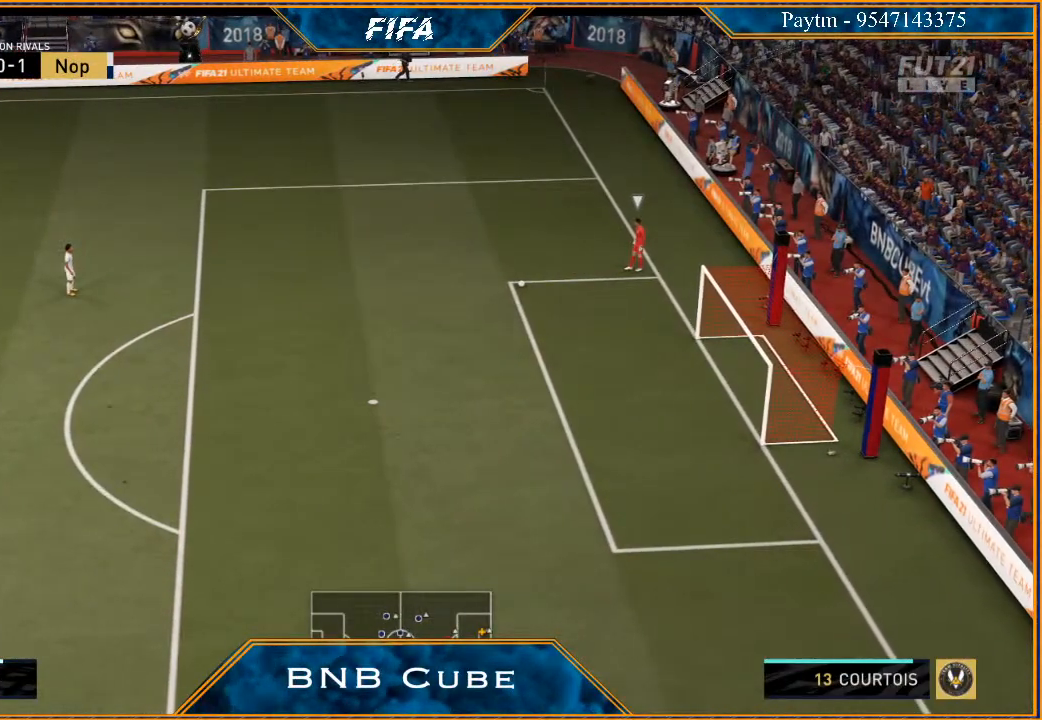
{"buttons": [], "left_stick": "center", "right_stick": "center", "events": [[433, "R2", "up"], [500, "left_stick", "center"]]}
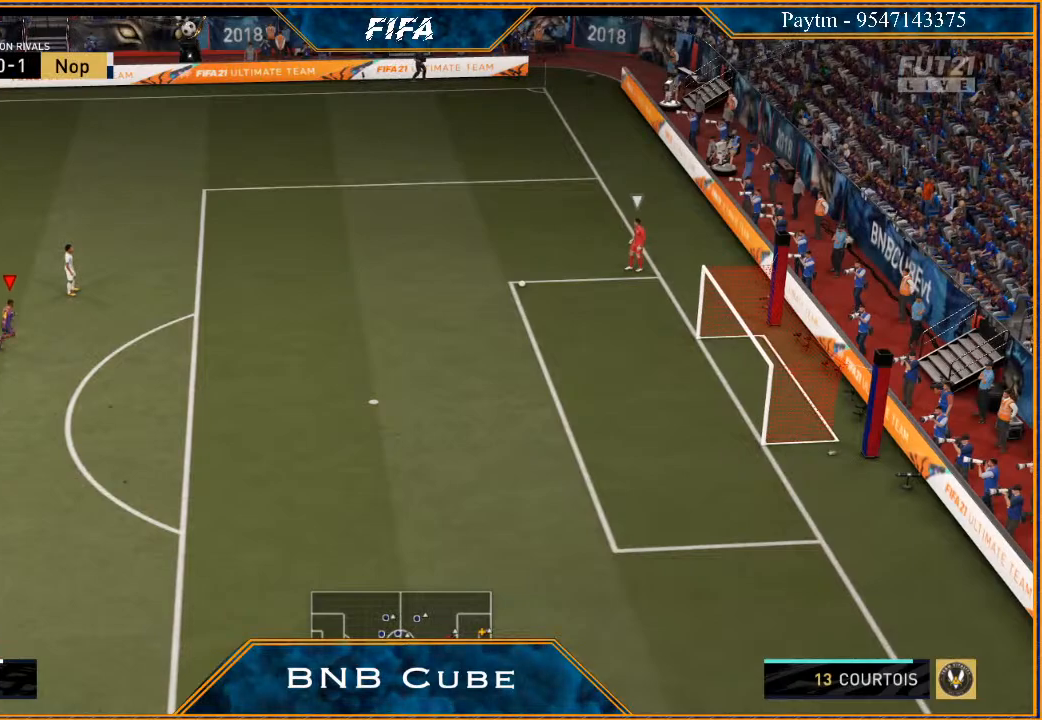
{"buttons": [], "left_stick": "center", "right_stick": "center", "events": []}
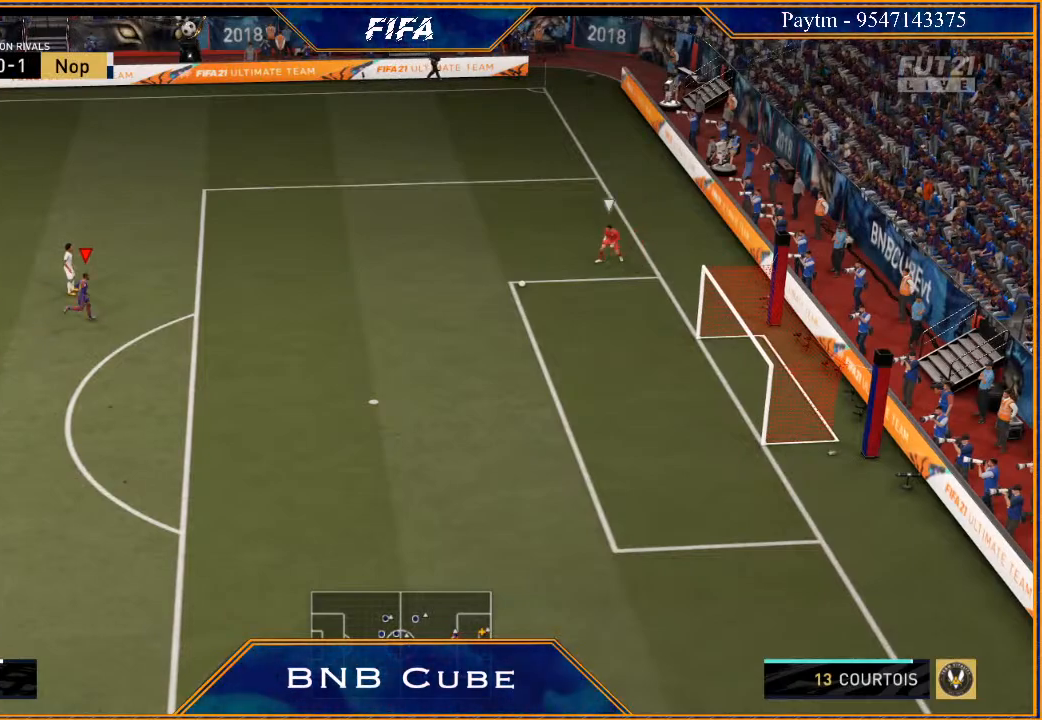
{"buttons": [], "left_stick": "left", "right_stick": "center", "events": [[267, "left_stick", "left"]]}
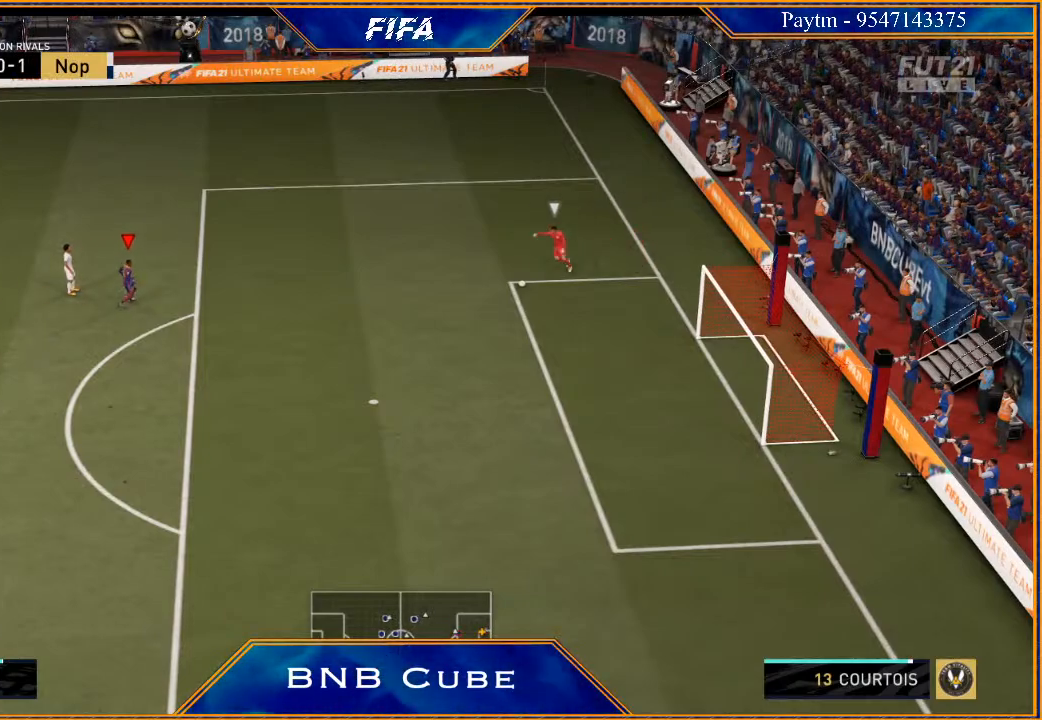
{"buttons": ["R2"], "left_stick": "left", "right_stick": "center", "events": [[400, "R2", "down"]]}
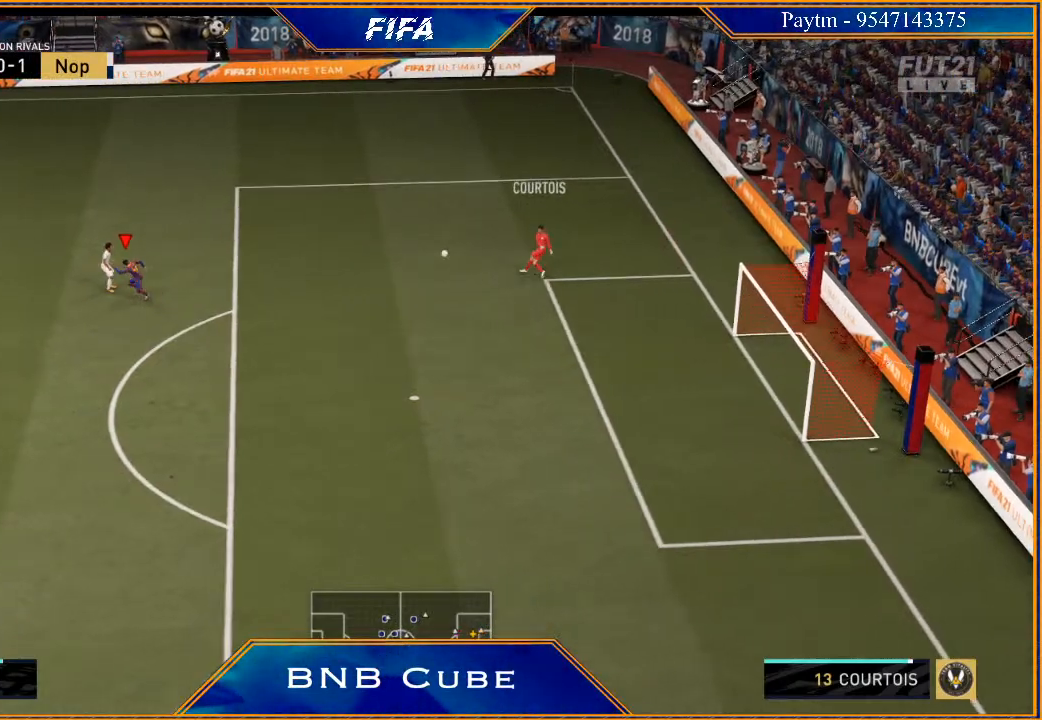
{"buttons": [], "left_stick": "right", "right_stick": "center", "events": [[333, "left_stick", "center"], [467, "R2", "up"], [500, "left_stick", "right"]]}
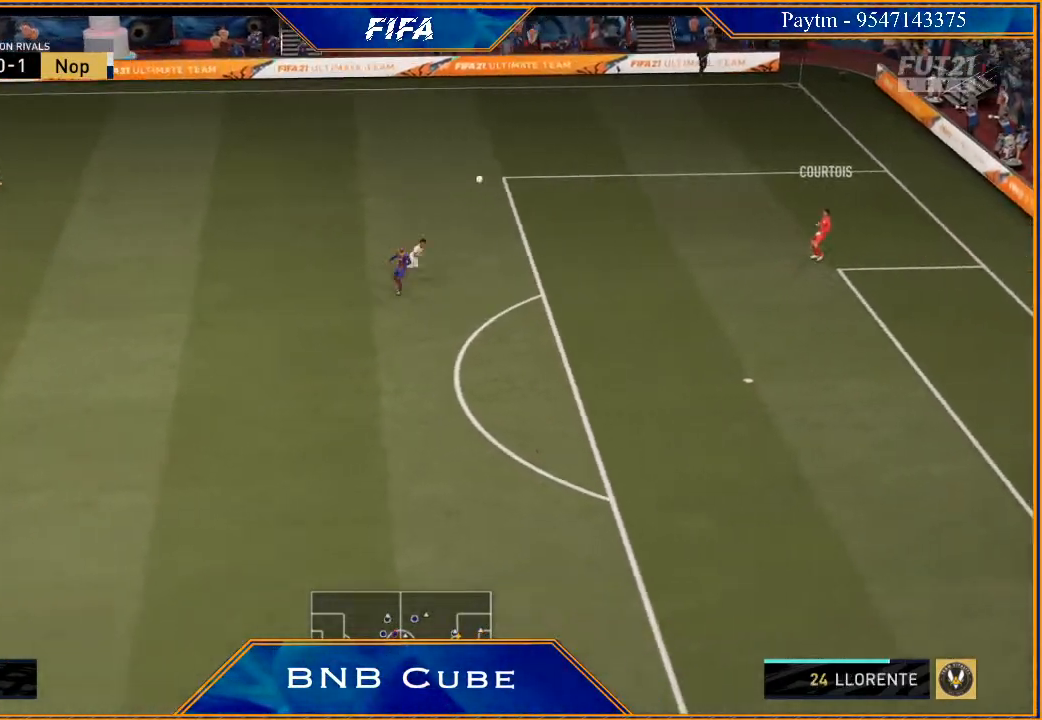
{"buttons": ["A"], "left_stick": "down-right", "right_stick": "center", "events": [[100, "A", "down"], [167, "A", "up"], [200, "A", "down"], [267, "A", "up"], [400, "A", "down"], [467, "A", "up"], [467, "left_stick", "down-right"], [500, "A", "down"]]}
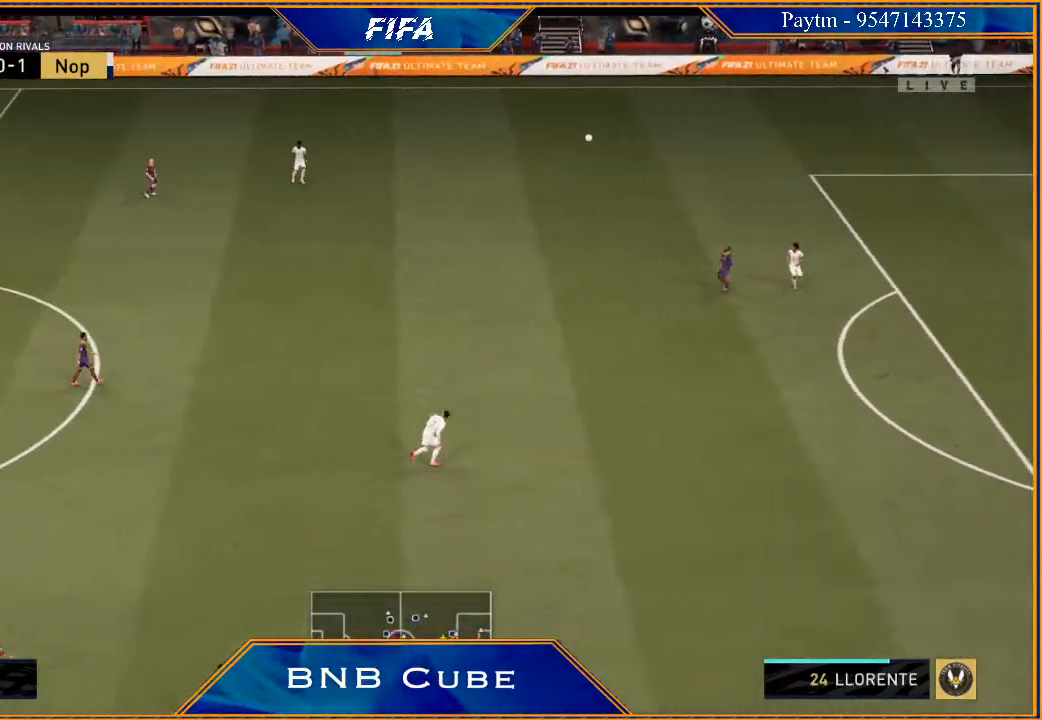
{"buttons": ["A"], "left_stick": "down-right", "right_stick": "center", "events": [[100, "A", "up"], [200, "A", "down"], [267, "A", "up"], [367, "A", "down"], [400, "A", "up"], [500, "A", "down"]]}
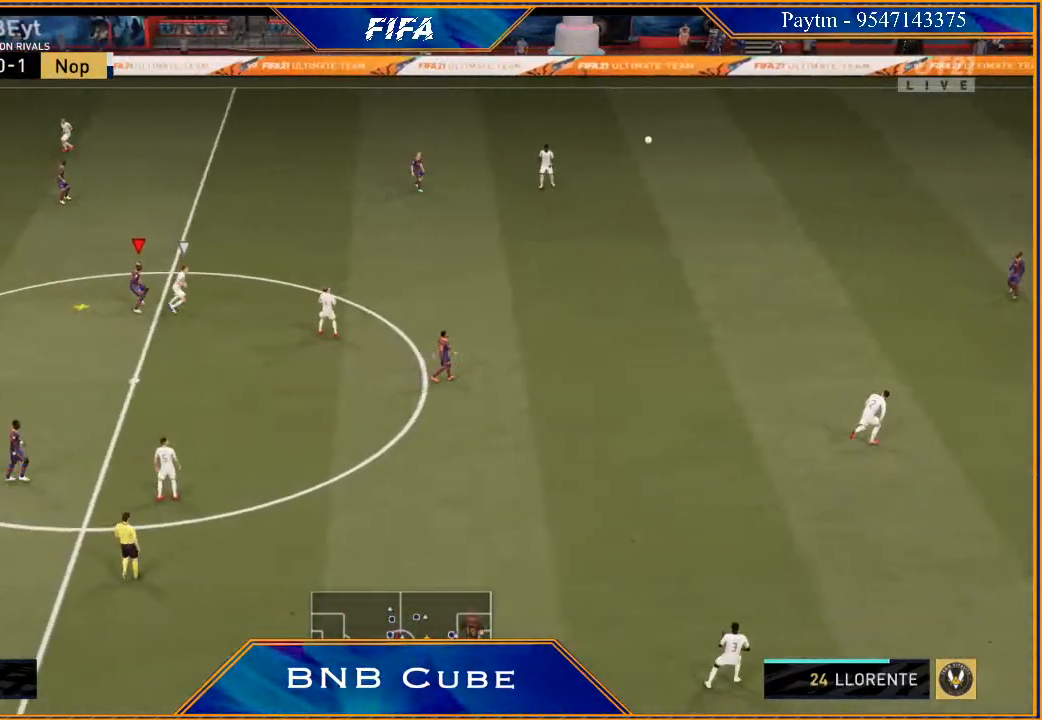
{"buttons": ["A"], "left_stick": "down-right", "right_stick": "center", "events": [[67, "A", "up"], [133, "A", "down"], [233, "A", "up"], [267, "A", "down"], [367, "A", "up"], [467, "A", "down"]]}
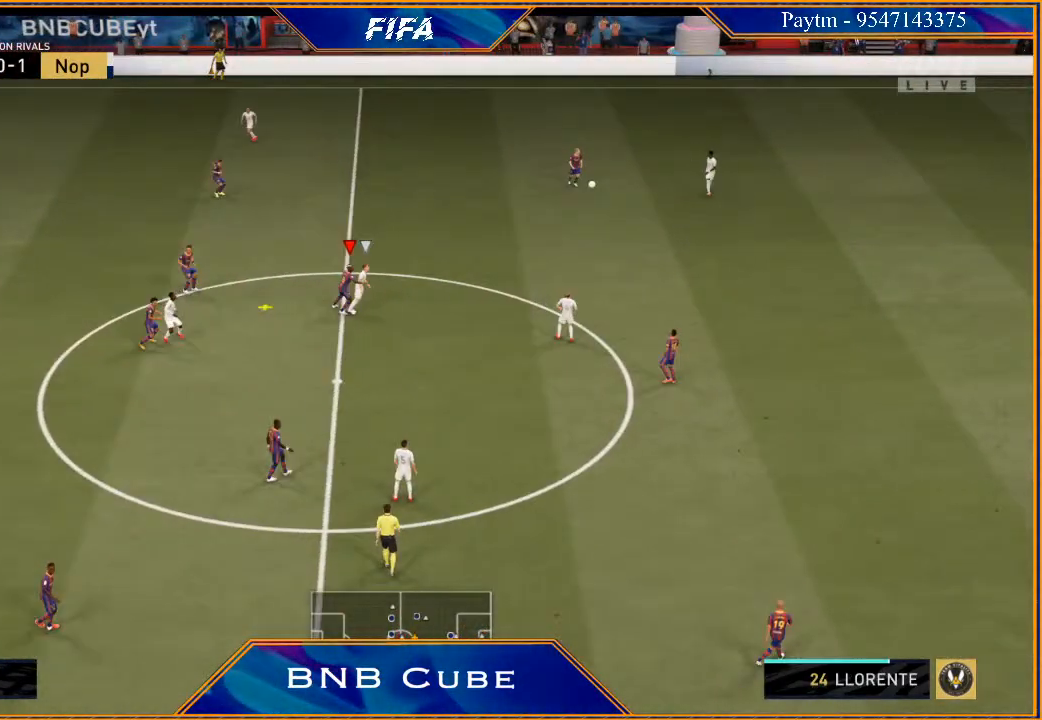
{"buttons": ["R2"], "left_stick": "down-right", "right_stick": "center", "events": [[33, "A", "up"], [167, "R2", "down"]]}
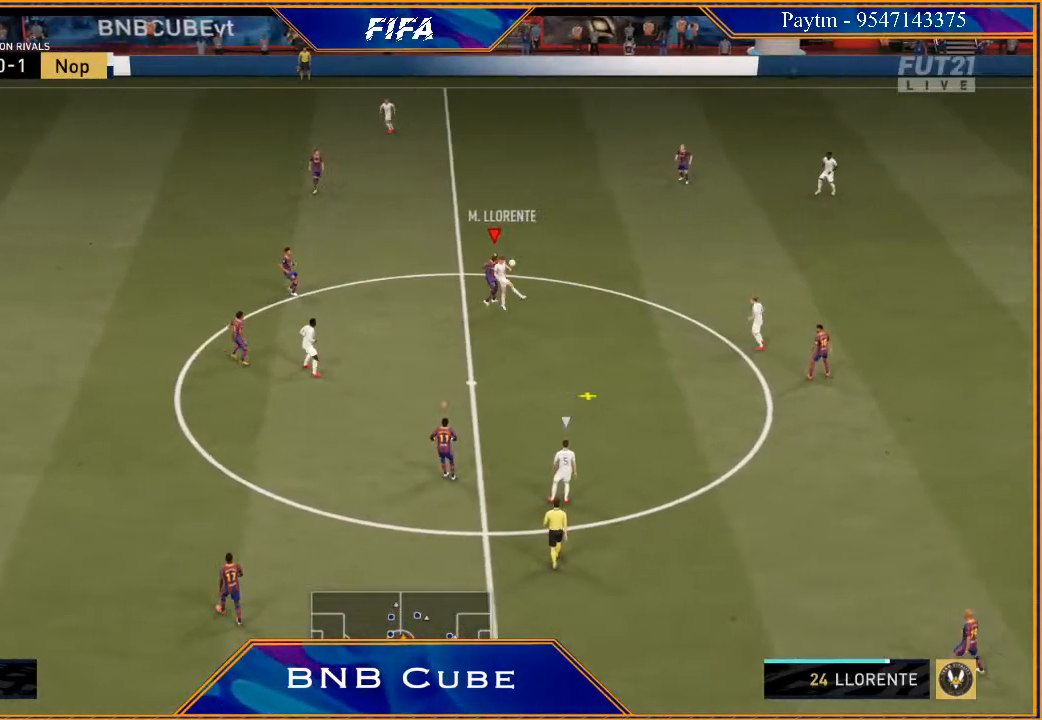
{"buttons": ["R2"], "left_stick": "down-right", "right_stick": "center", "events": []}
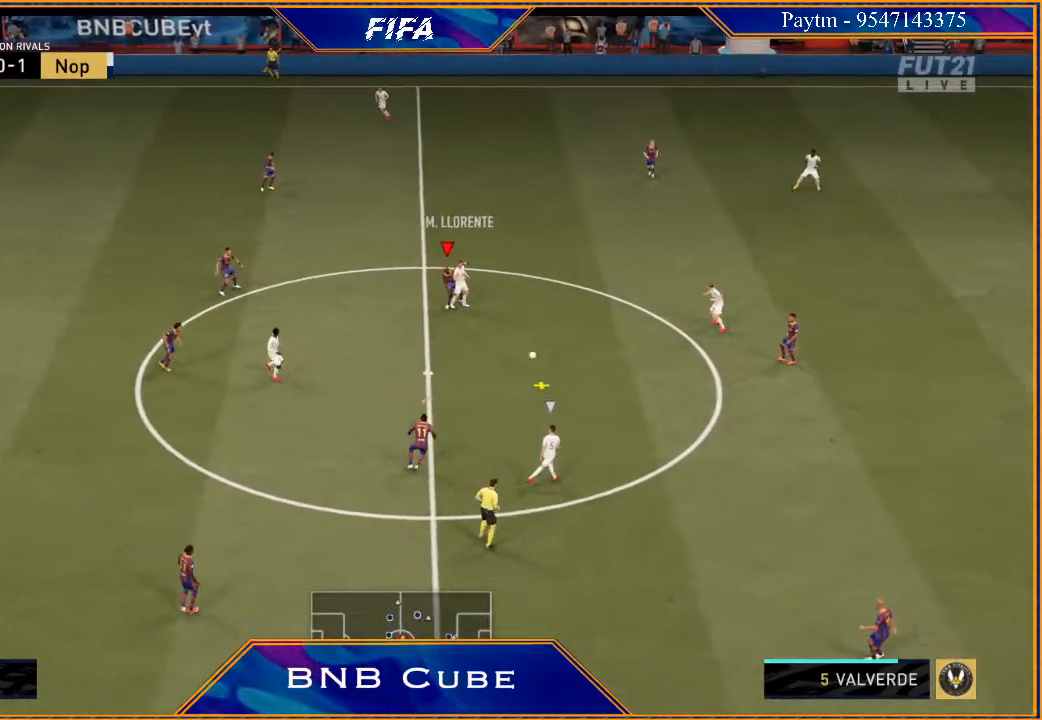
{"buttons": [], "left_stick": "up-left", "right_stick": "center", "events": [[67, "left_stick", "down-left"], [133, "L1", "down"], [200, "left_stick", "up-left"], [300, "R2", "up"], [367, "L1", "up"]]}
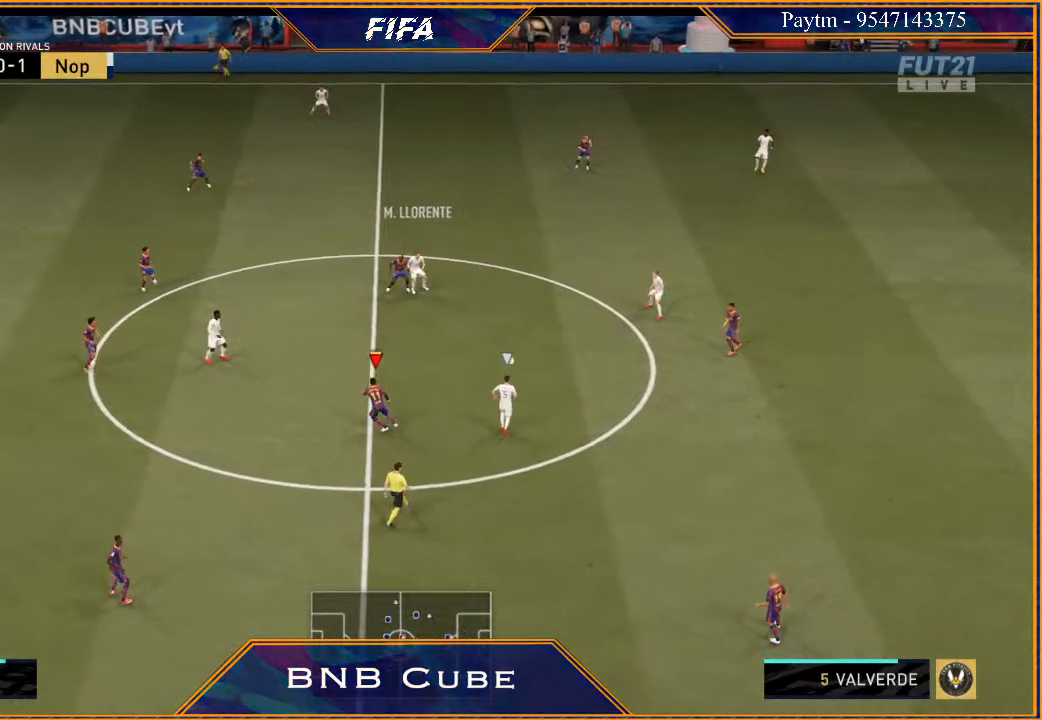
{"buttons": ["L2", "R2"], "left_stick": "up", "right_stick": "center", "events": [[233, "L2", "down"], [233, "left_stick", "left"], [267, "R2", "down"], [467, "left_stick", "up"]]}
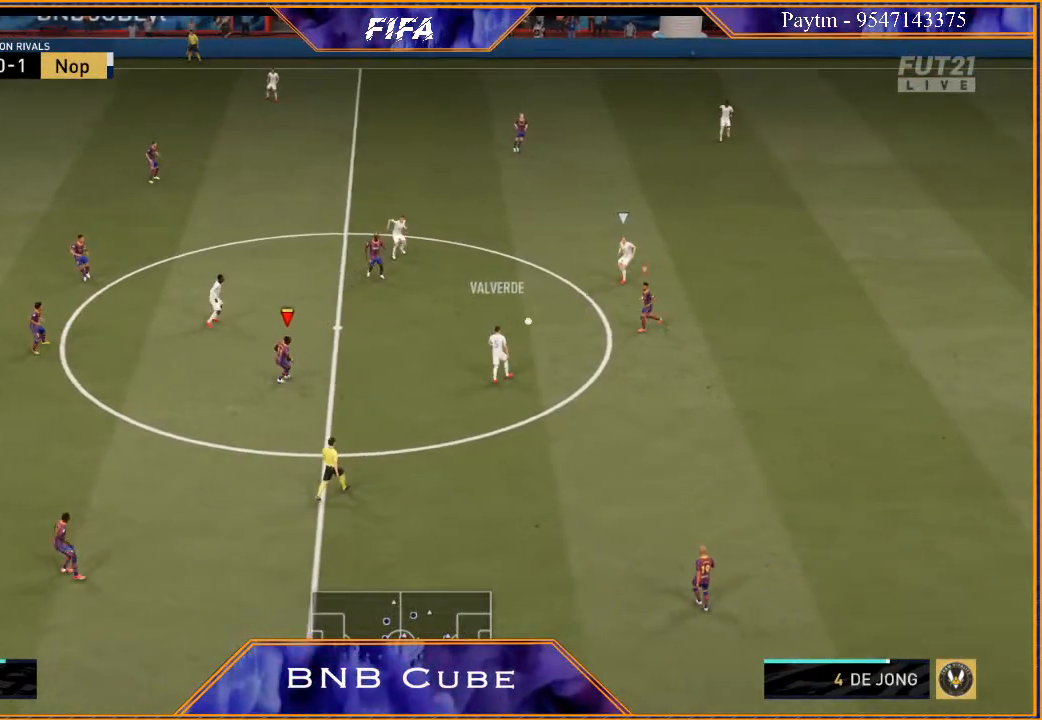
{"buttons": ["R2"], "left_stick": "up", "right_stick": "center", "events": [[167, "left_stick", "up-right"], [467, "L2", "up"], [467, "left_stick", "up"]]}
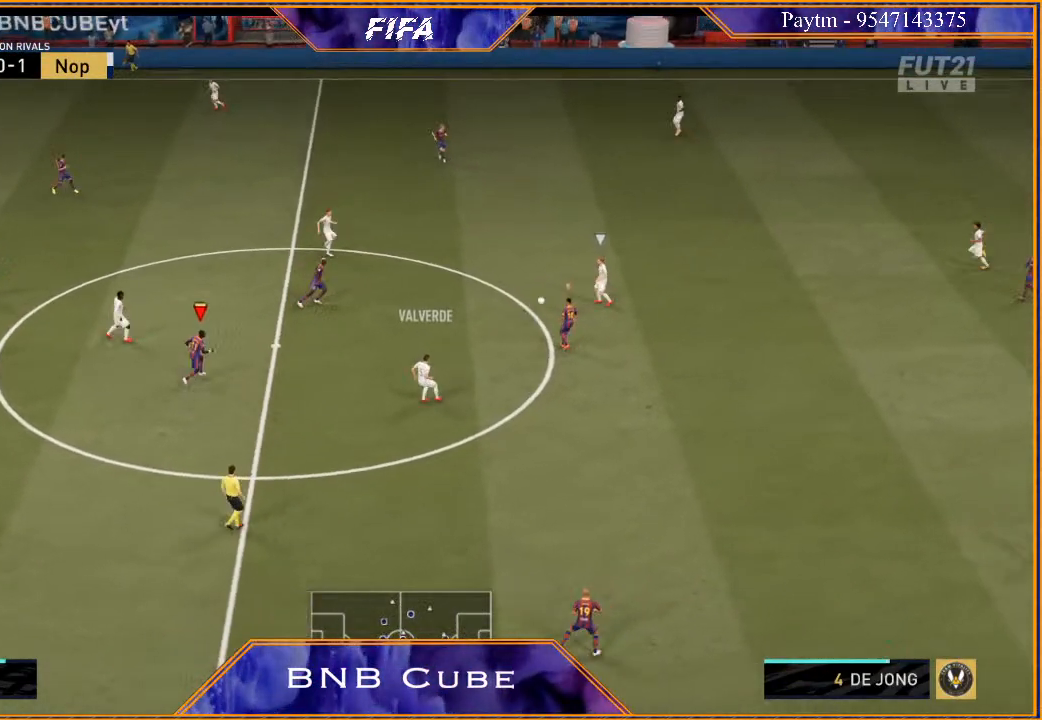
{"buttons": ["R2"], "left_stick": "up", "right_stick": "center", "events": [[67, "L1", "down"], [233, "L1", "up"]]}
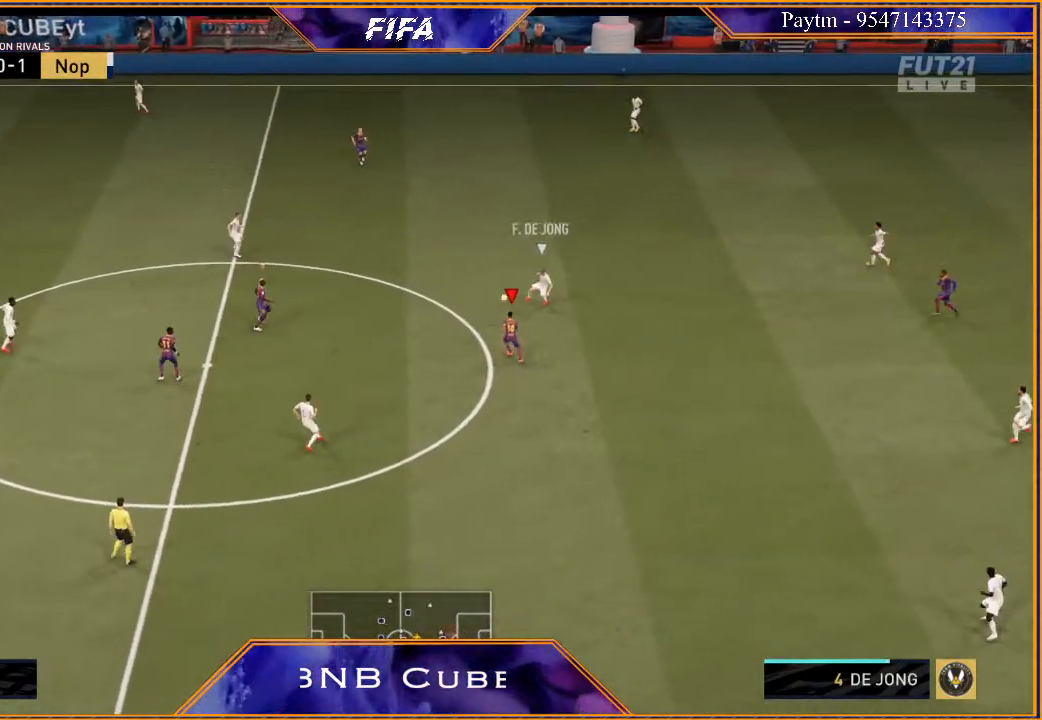
{"buttons": ["R2"], "left_stick": "up-left", "right_stick": "center", "events": [[200, "L1", "down"], [367, "L1", "up"], [400, "left_stick", "up-left"]]}
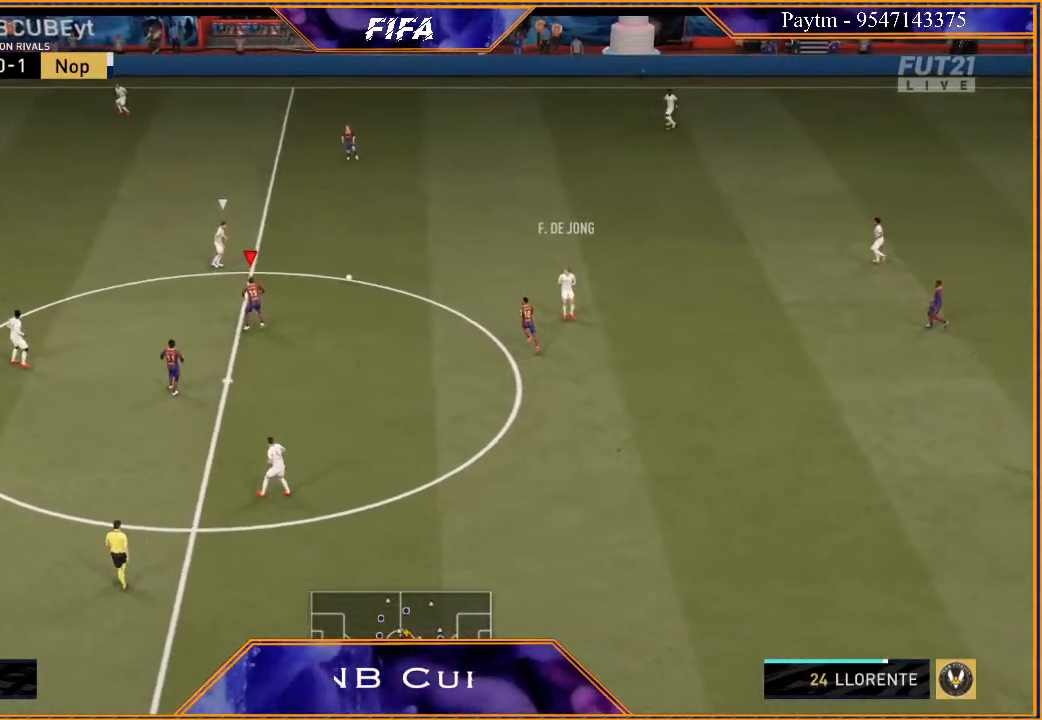
{"buttons": ["L2", "R2"], "left_stick": "left", "right_stick": "center", "events": [[33, "left_stick", "left"], [67, "R2", "up"], [233, "L2", "down"], [433, "R2", "down"]]}
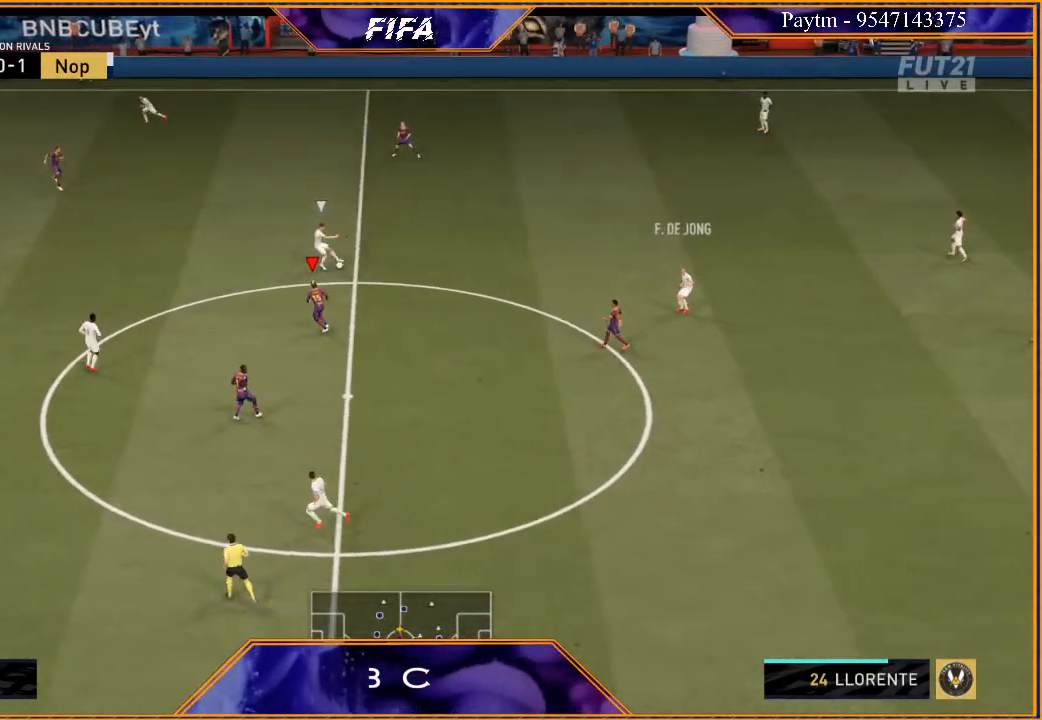
{"buttons": ["L2", "R2"], "left_stick": "left", "right_stick": "center", "events": []}
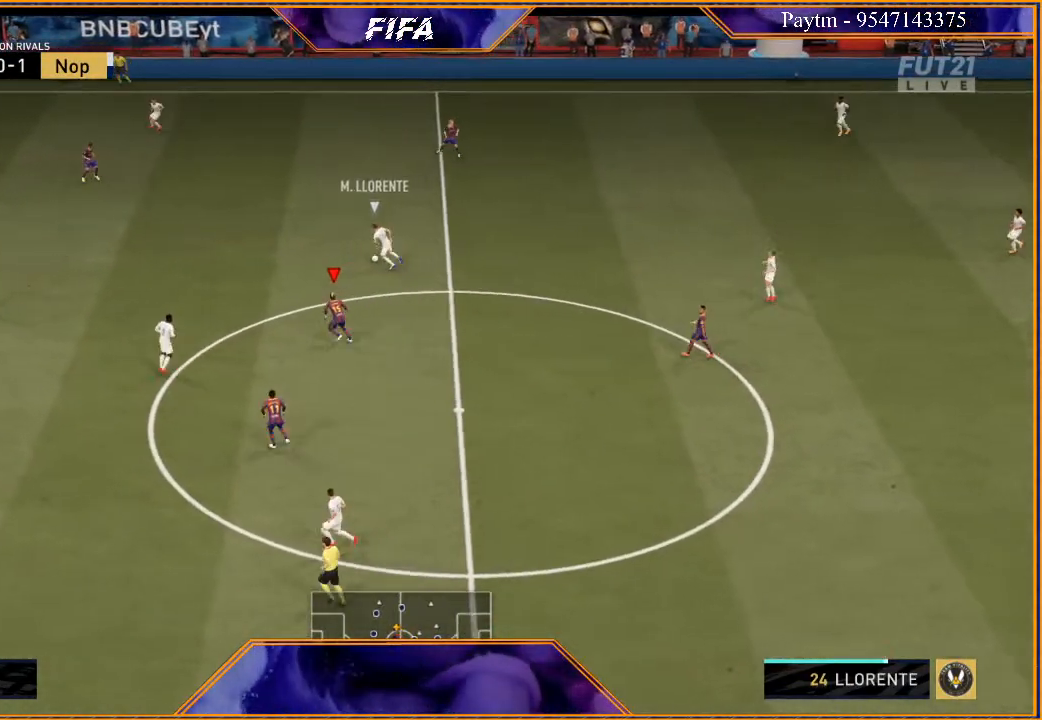
{"buttons": ["L2", "R2"], "left_stick": "up-left", "right_stick": "center", "events": [[33, "left_stick", "up-left"]]}